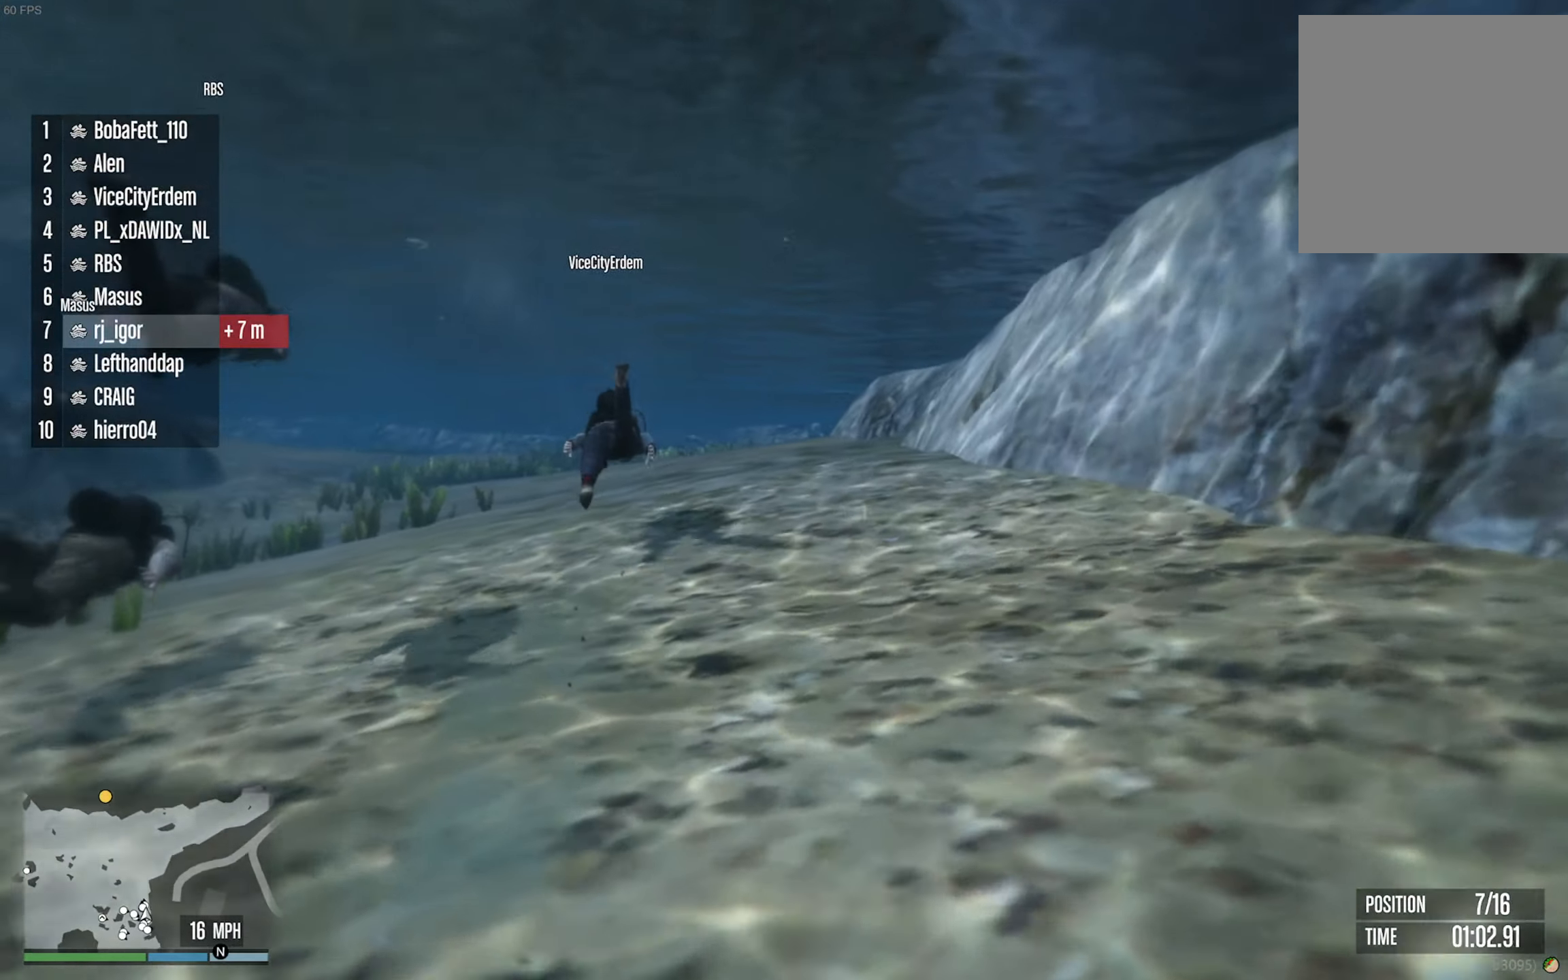
Gameplay with a controller (Xbox layout); each line is a JSON object with the inputs held at the frame after it. "events" lists button and stick changes between this image and that frame as [ms after this image, input, new state], when the widget could be followed in between. Not read: HOME.
{"buttons": [], "left_stick": "center", "right_stick": "center", "events": []}
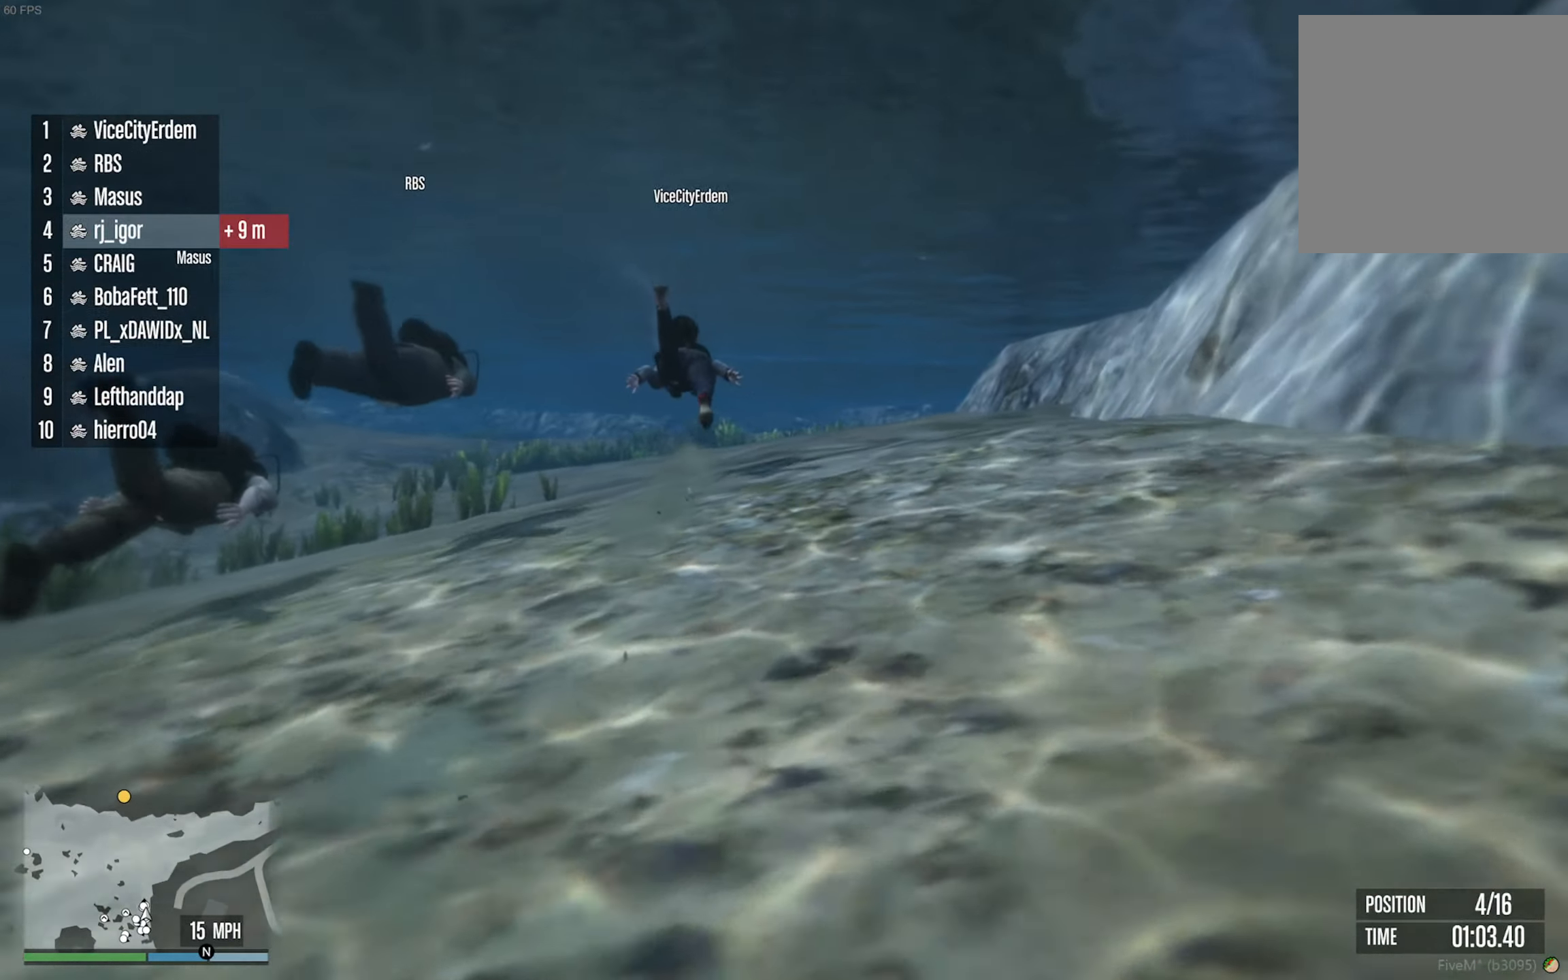
{"buttons": [], "left_stick": "center", "right_stick": "center", "events": [[300, "L2", "down"], [350, "L2", "up"]]}
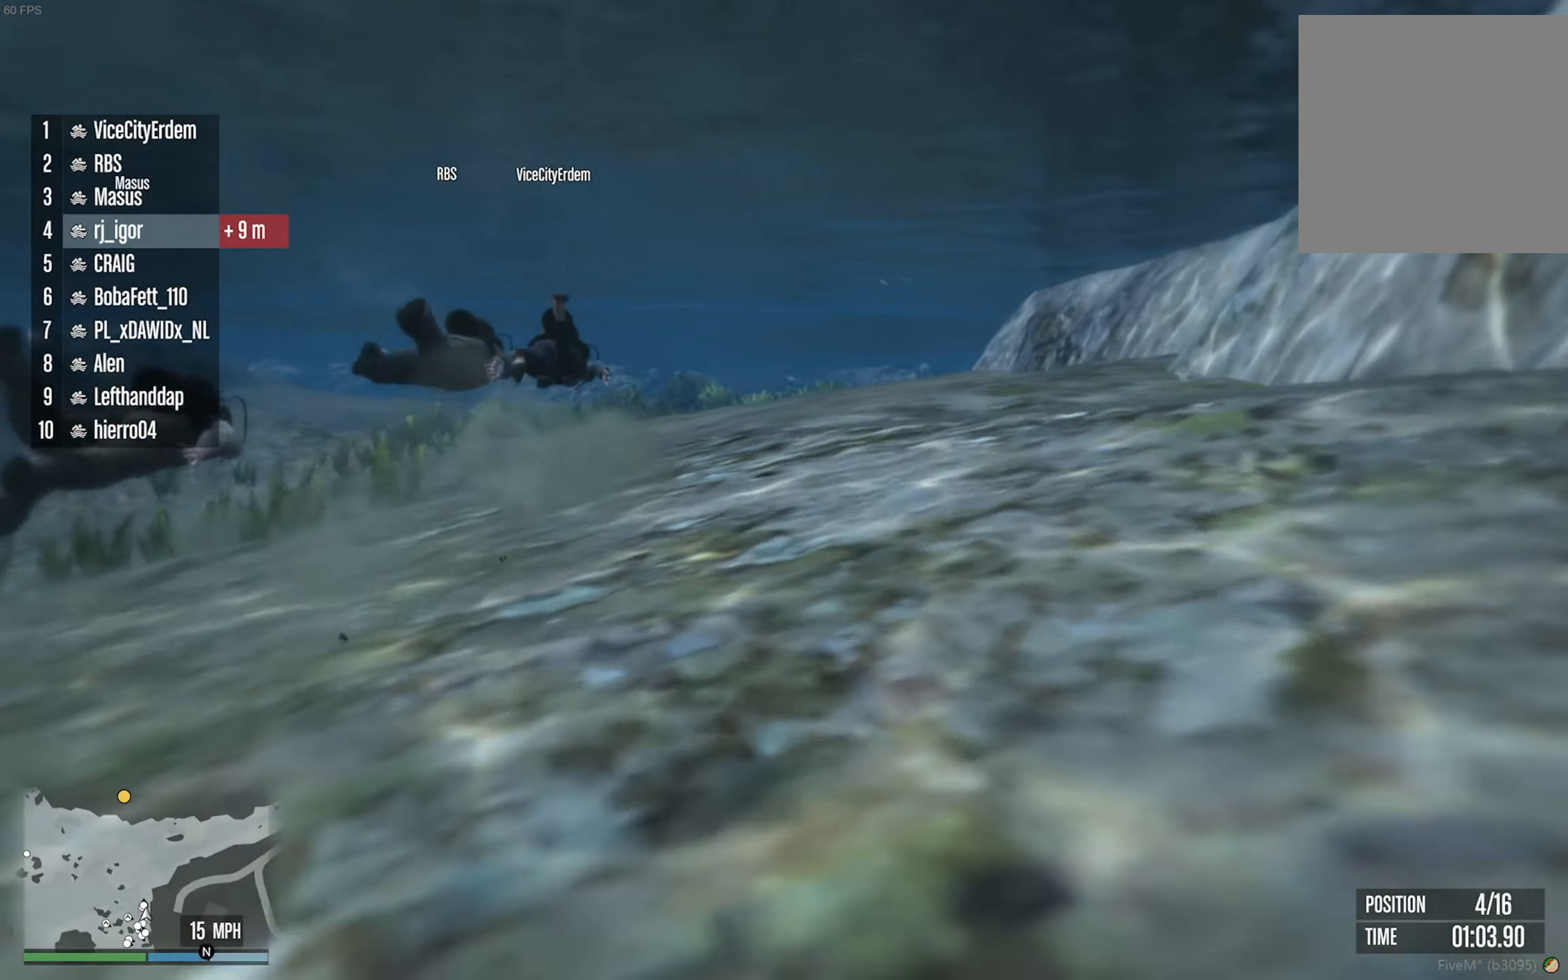
{"buttons": ["R2"], "left_stick": "center", "right_stick": "center"}
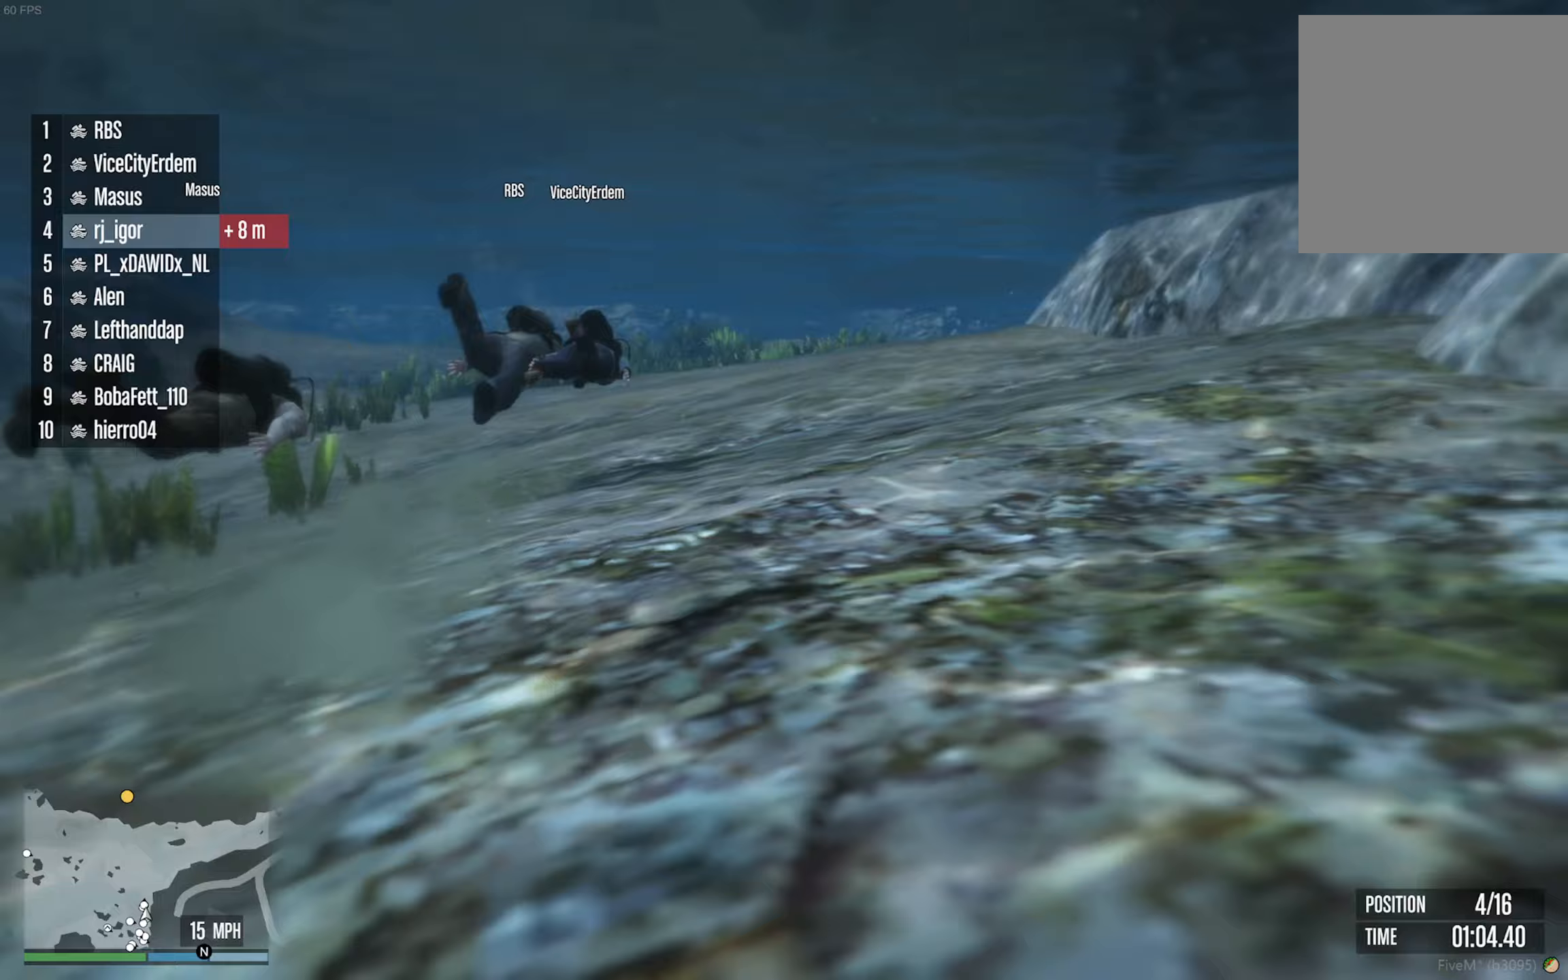
{"buttons": [], "left_stick": "center", "right_stick": "center", "events": [[17, "R2", "up"]]}
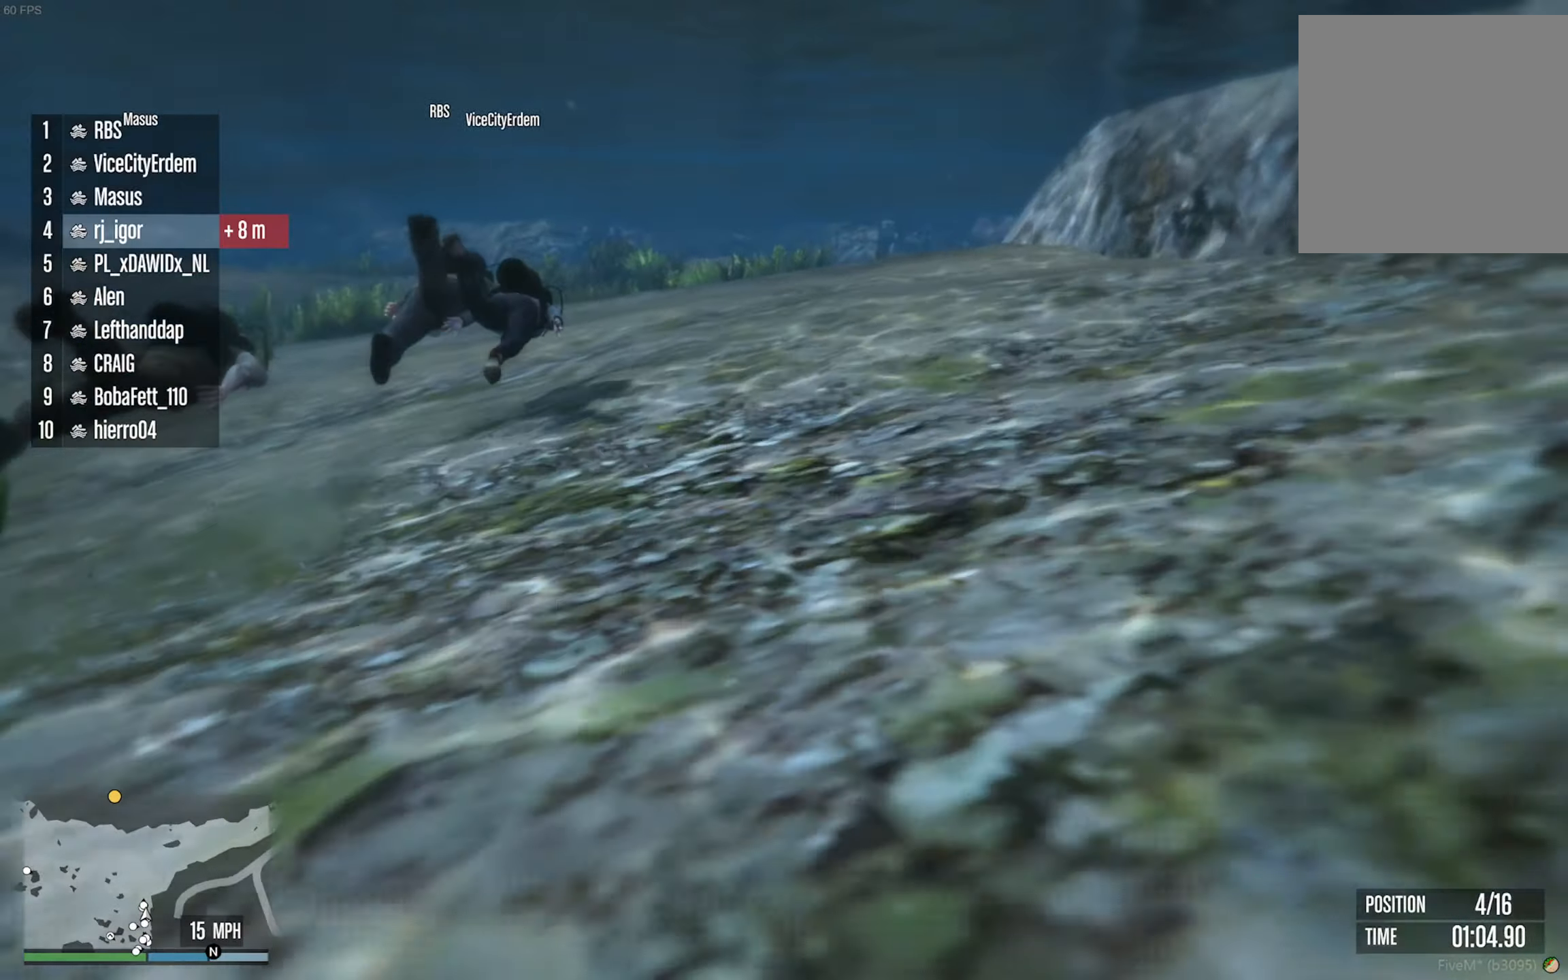
{"buttons": [], "left_stick": "center", "right_stick": "center", "events": []}
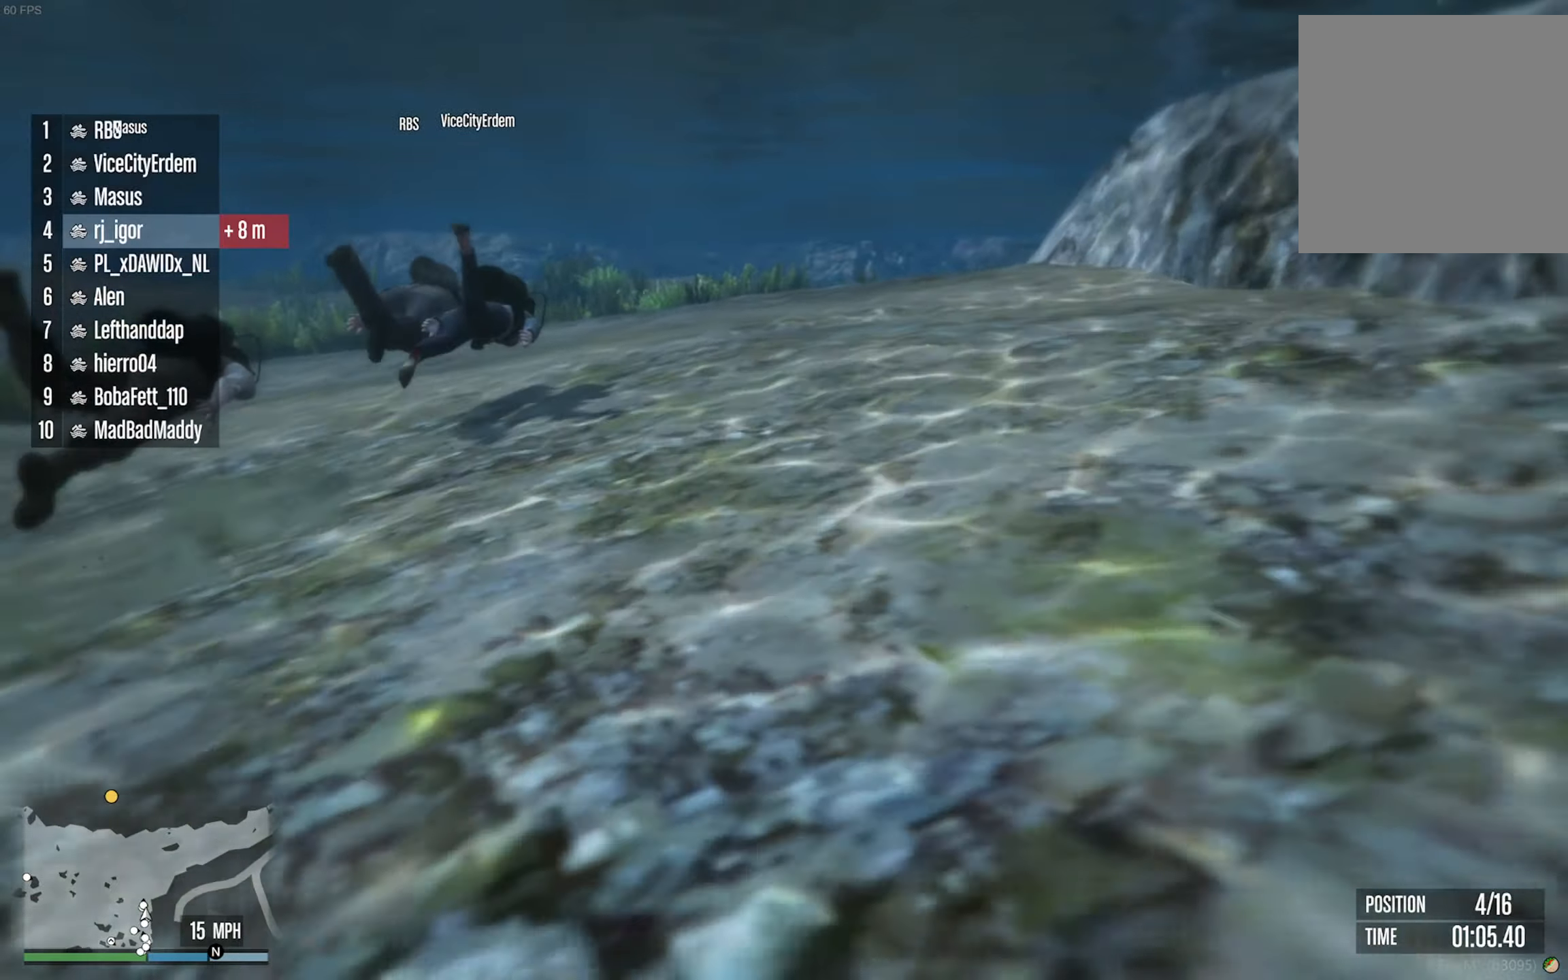
{"buttons": [], "left_stick": "center", "right_stick": "center", "events": []}
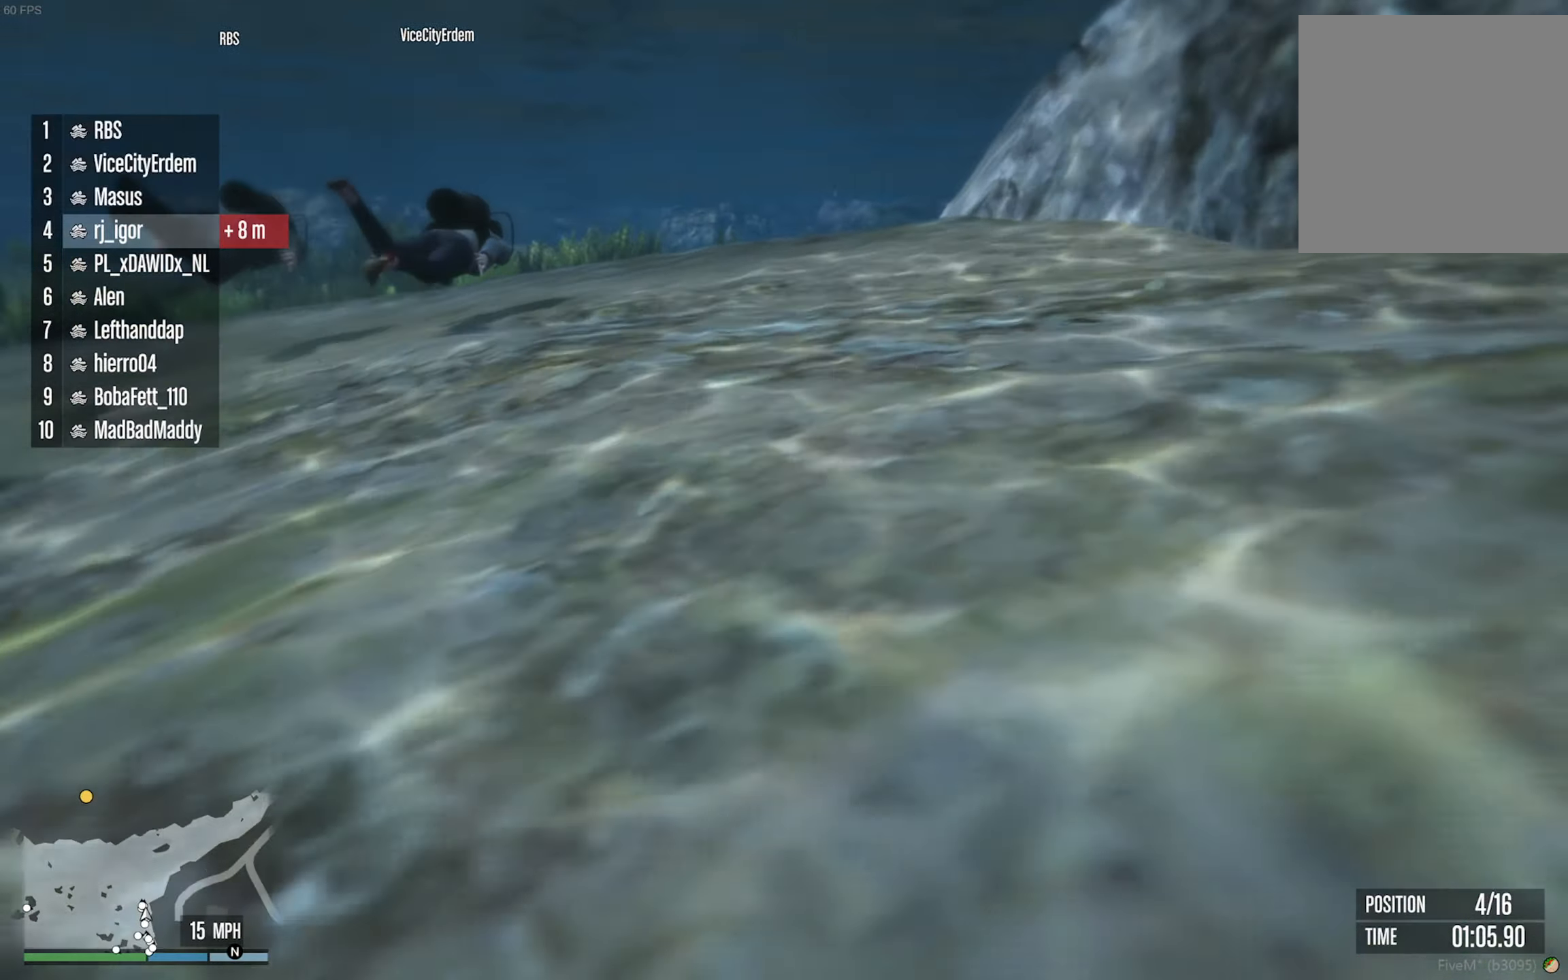
{"buttons": [], "left_stick": "center", "right_stick": "center", "events": [[383, "R2", "down"], [433, "R2", "up"]]}
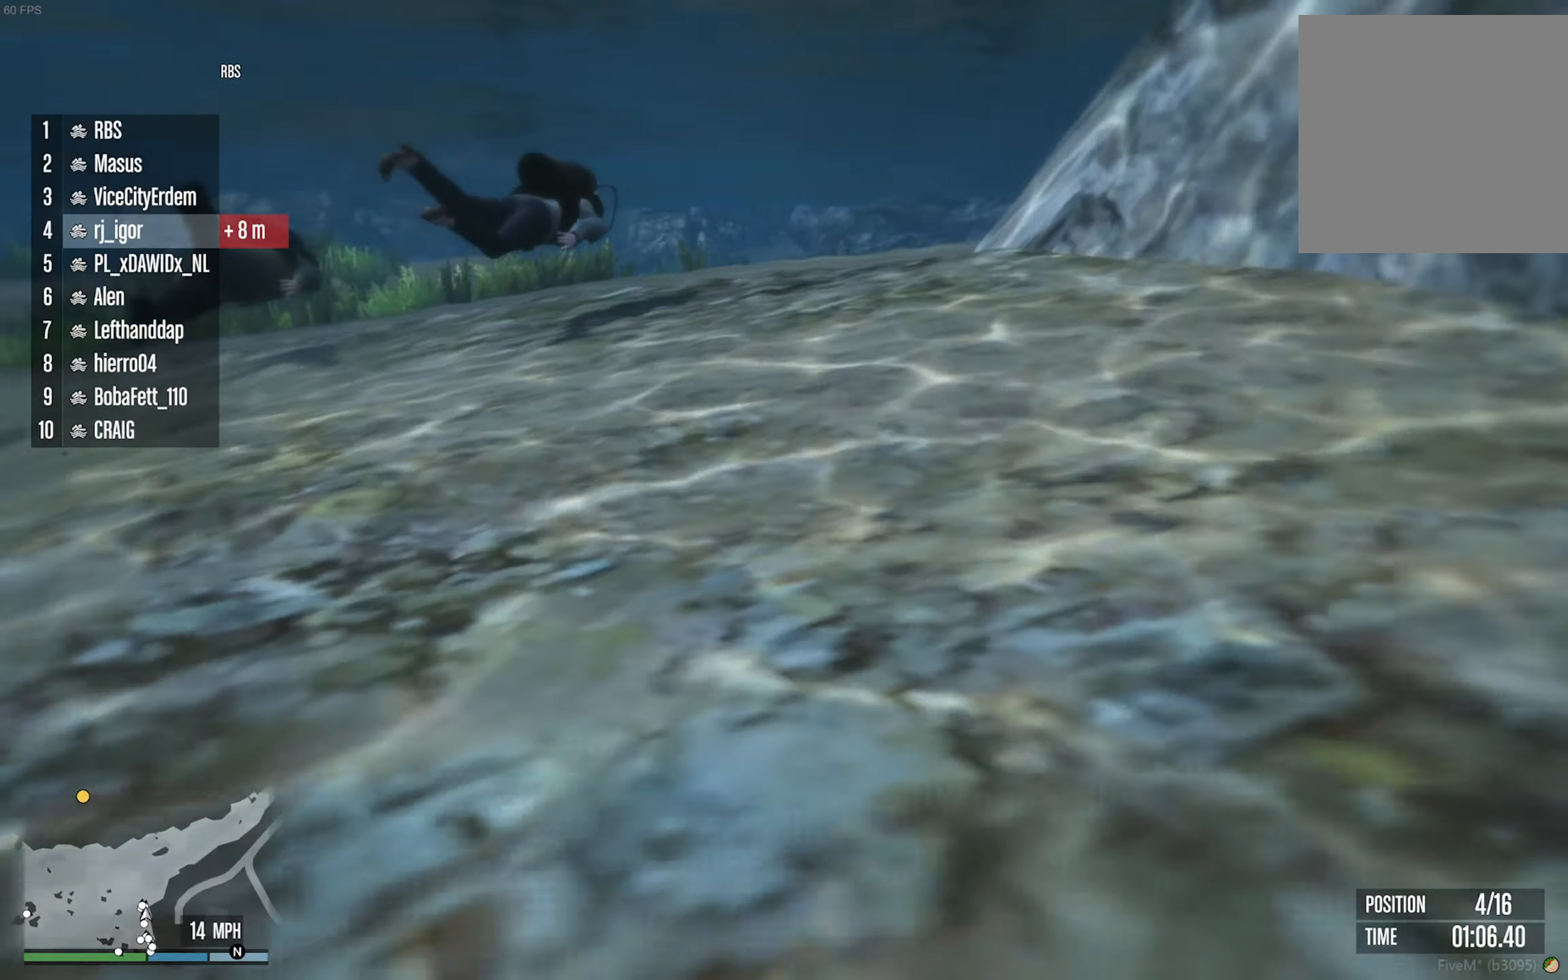
{"buttons": [], "left_stick": "center", "right_stick": "center", "events": []}
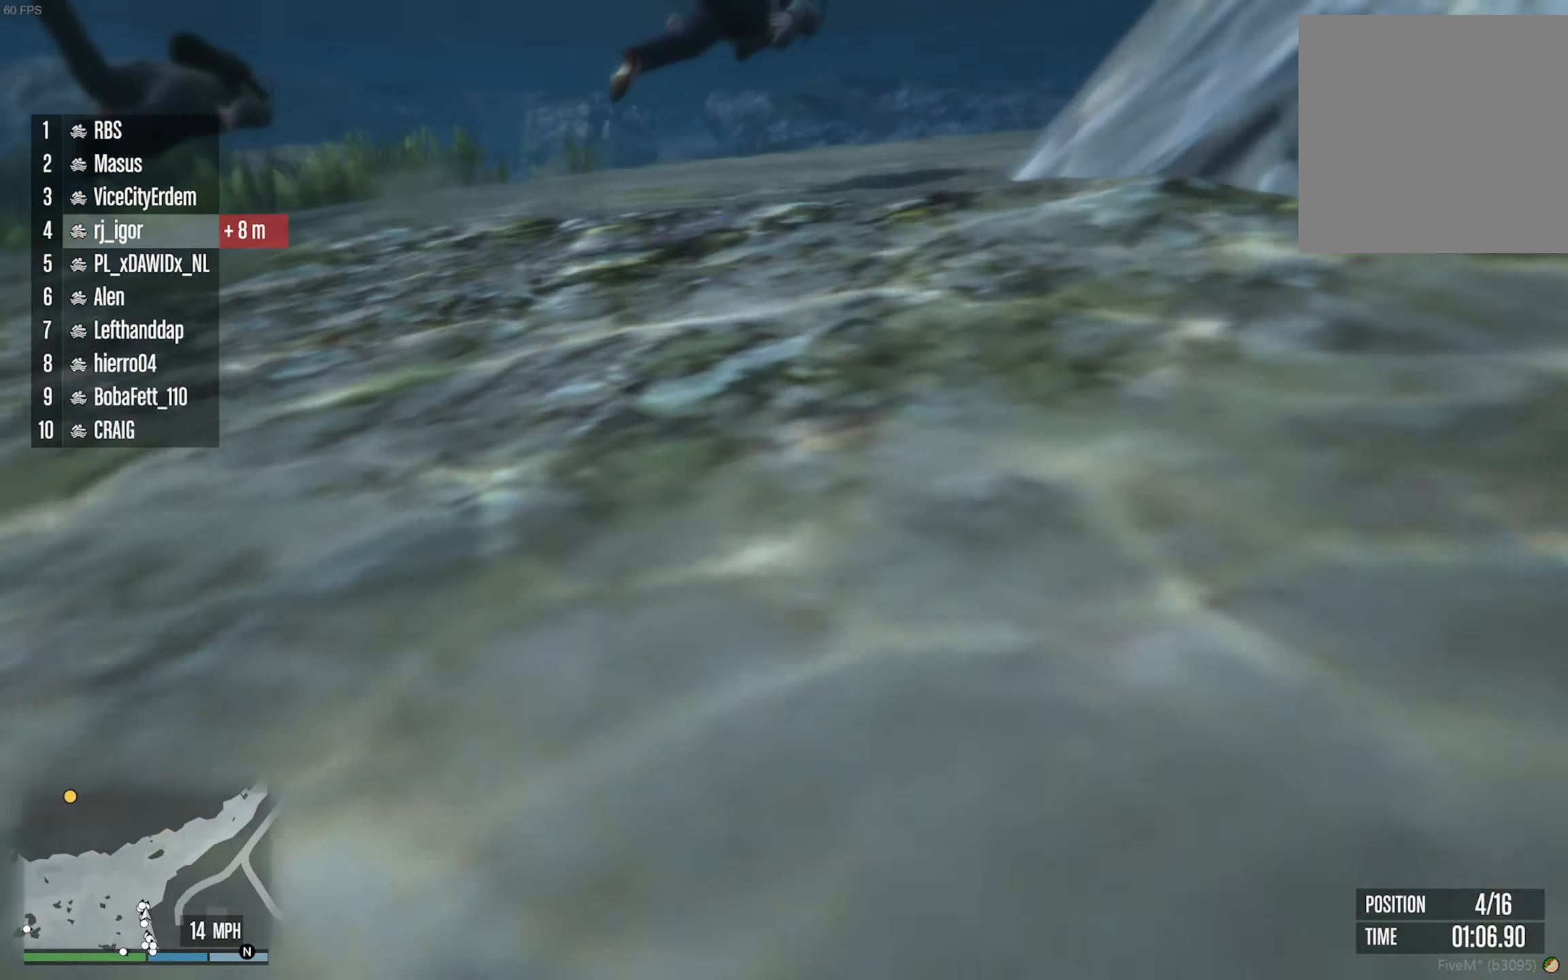
{"buttons": [], "left_stick": "center", "right_stick": "center", "events": []}
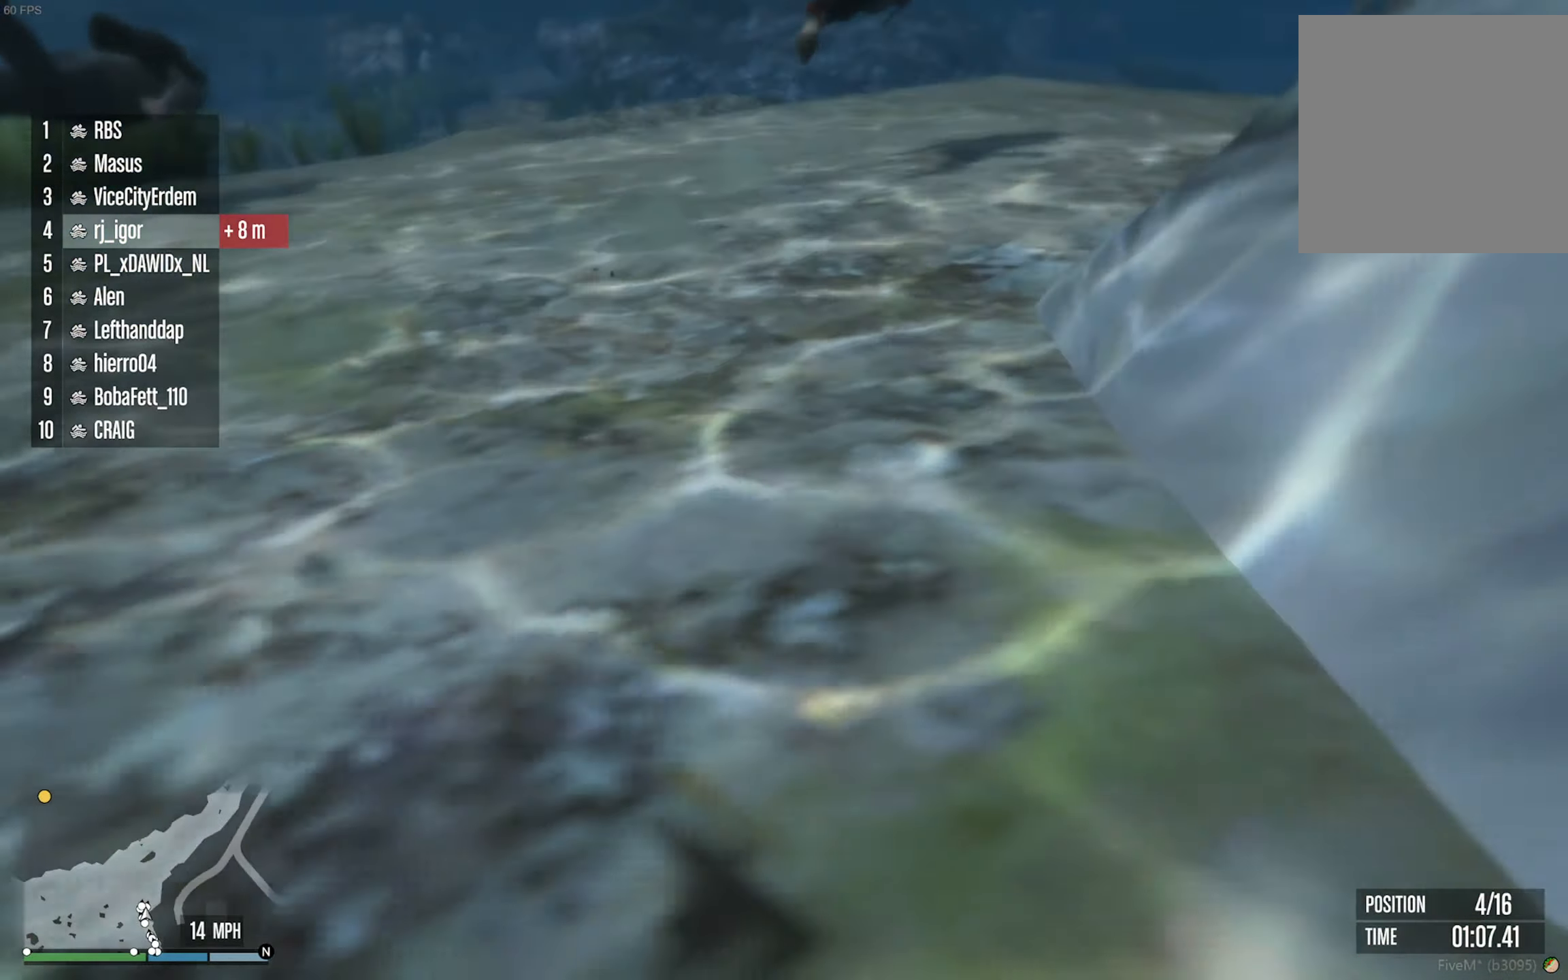
{"buttons": [], "left_stick": "center", "right_stick": "center", "events": []}
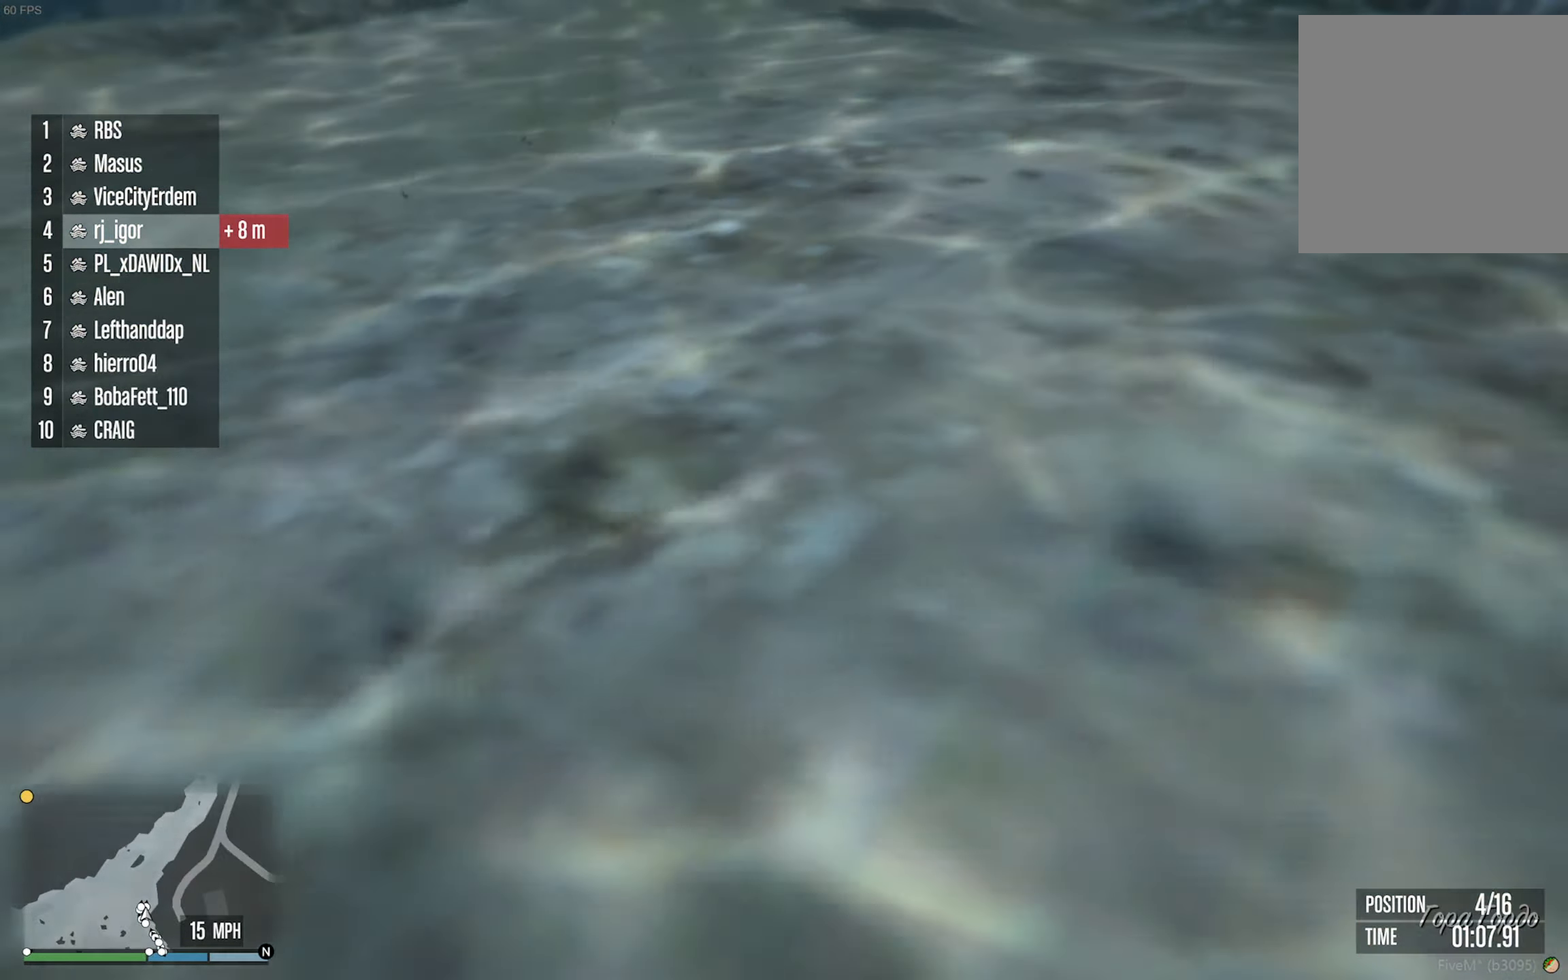
{"buttons": [], "left_stick": "center", "right_stick": "center", "events": []}
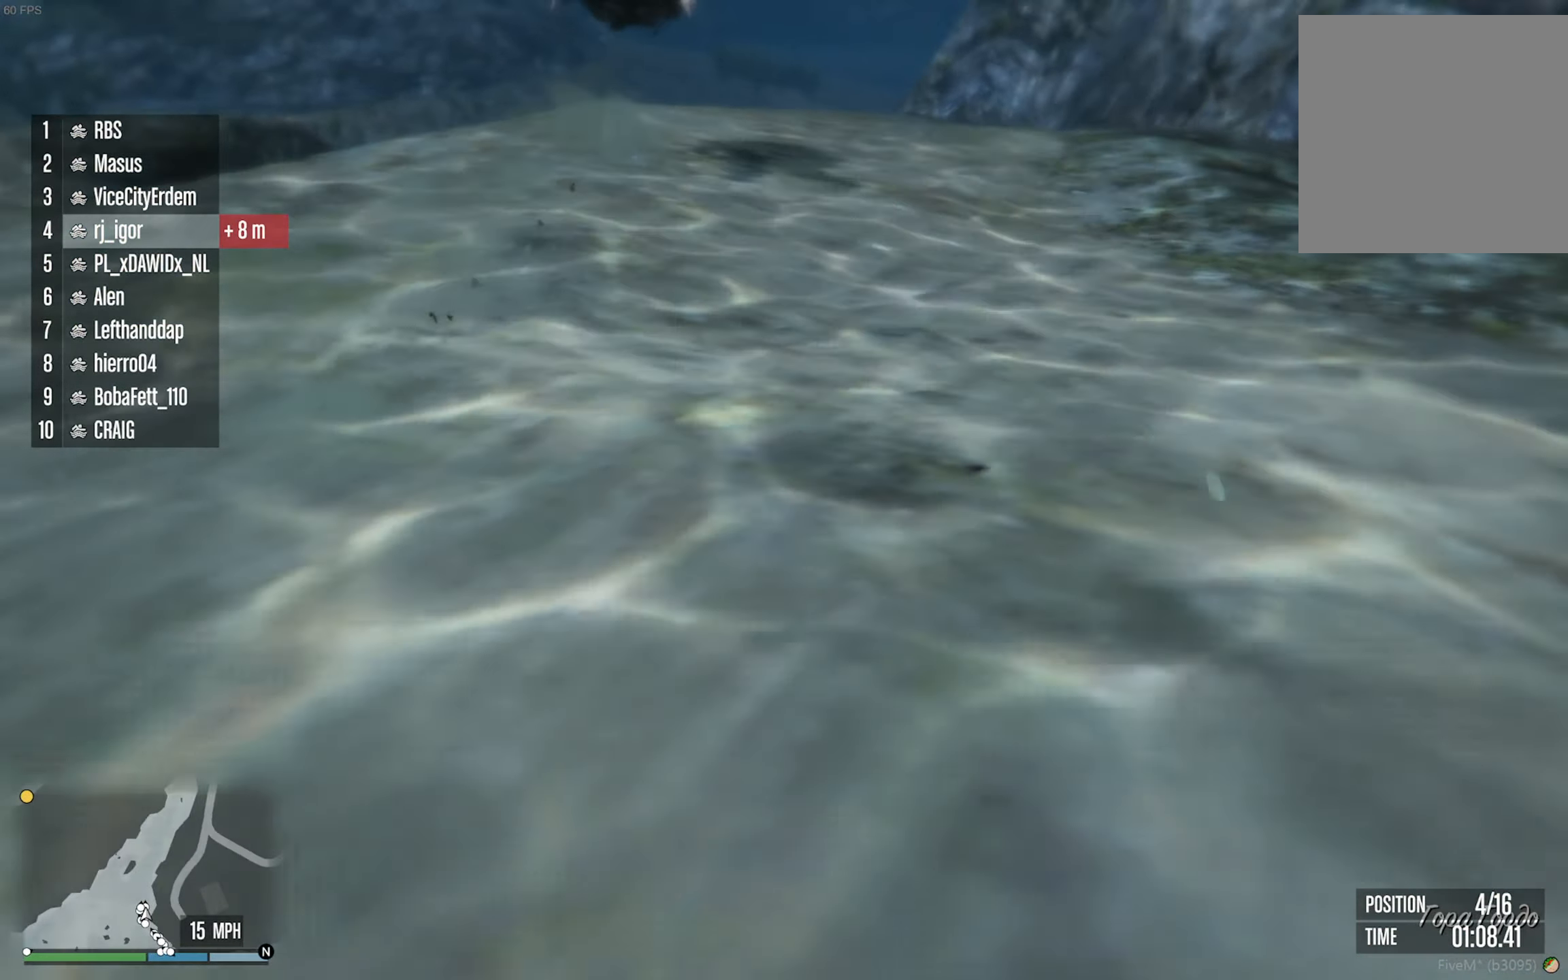
{"buttons": [], "left_stick": "center", "right_stick": "center", "events": []}
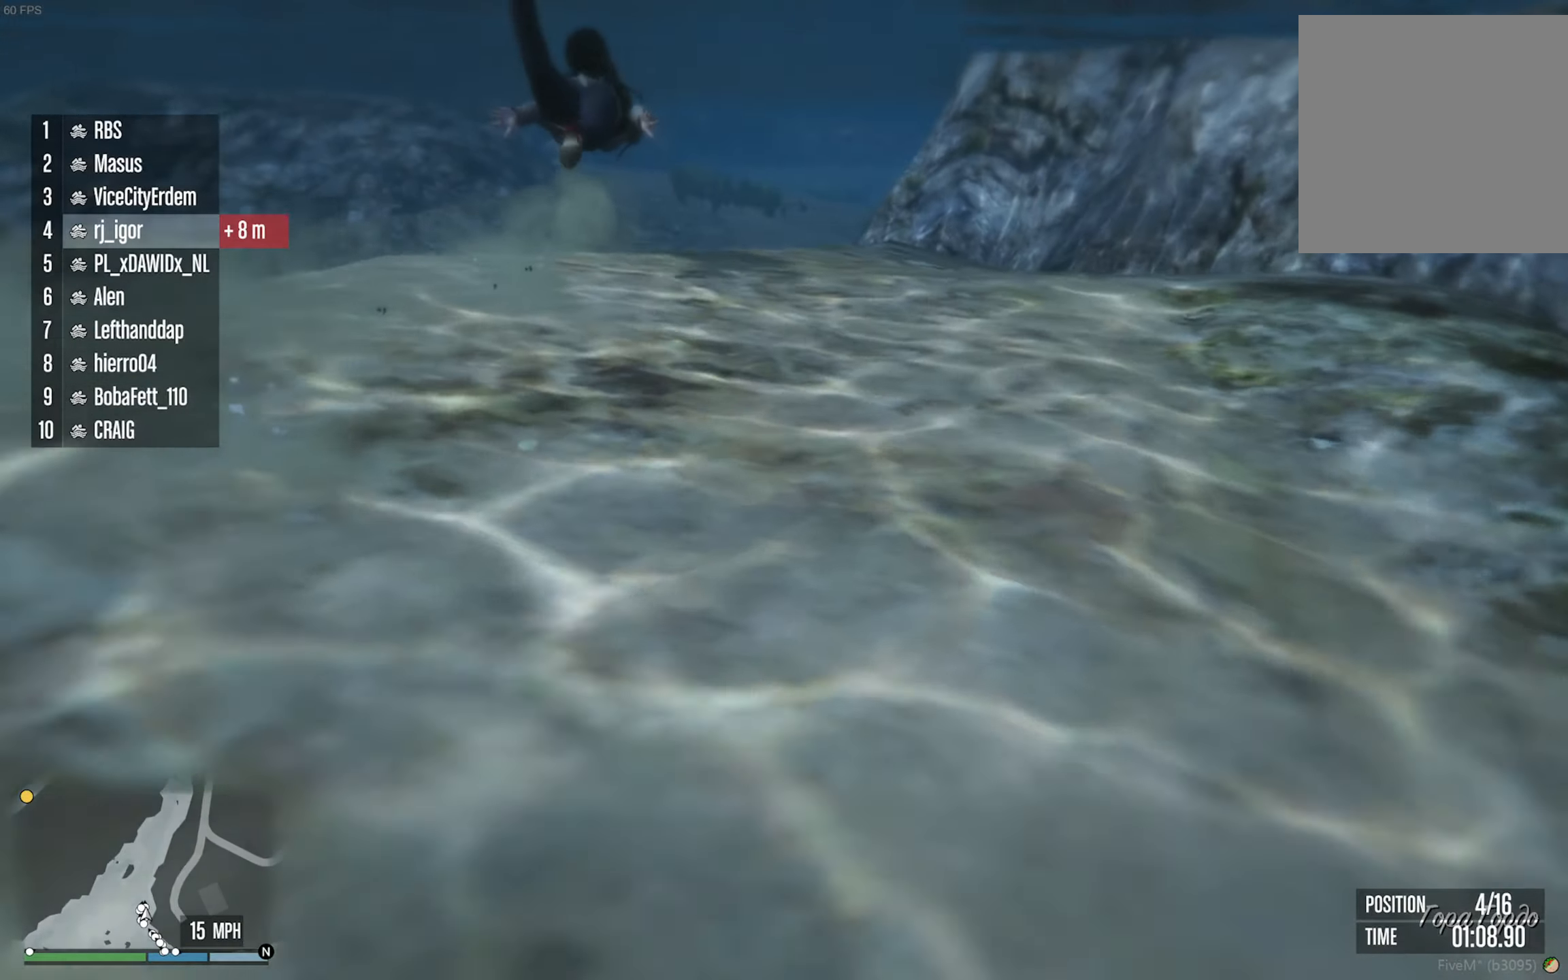
{"buttons": [], "left_stick": "center", "right_stick": "center"}
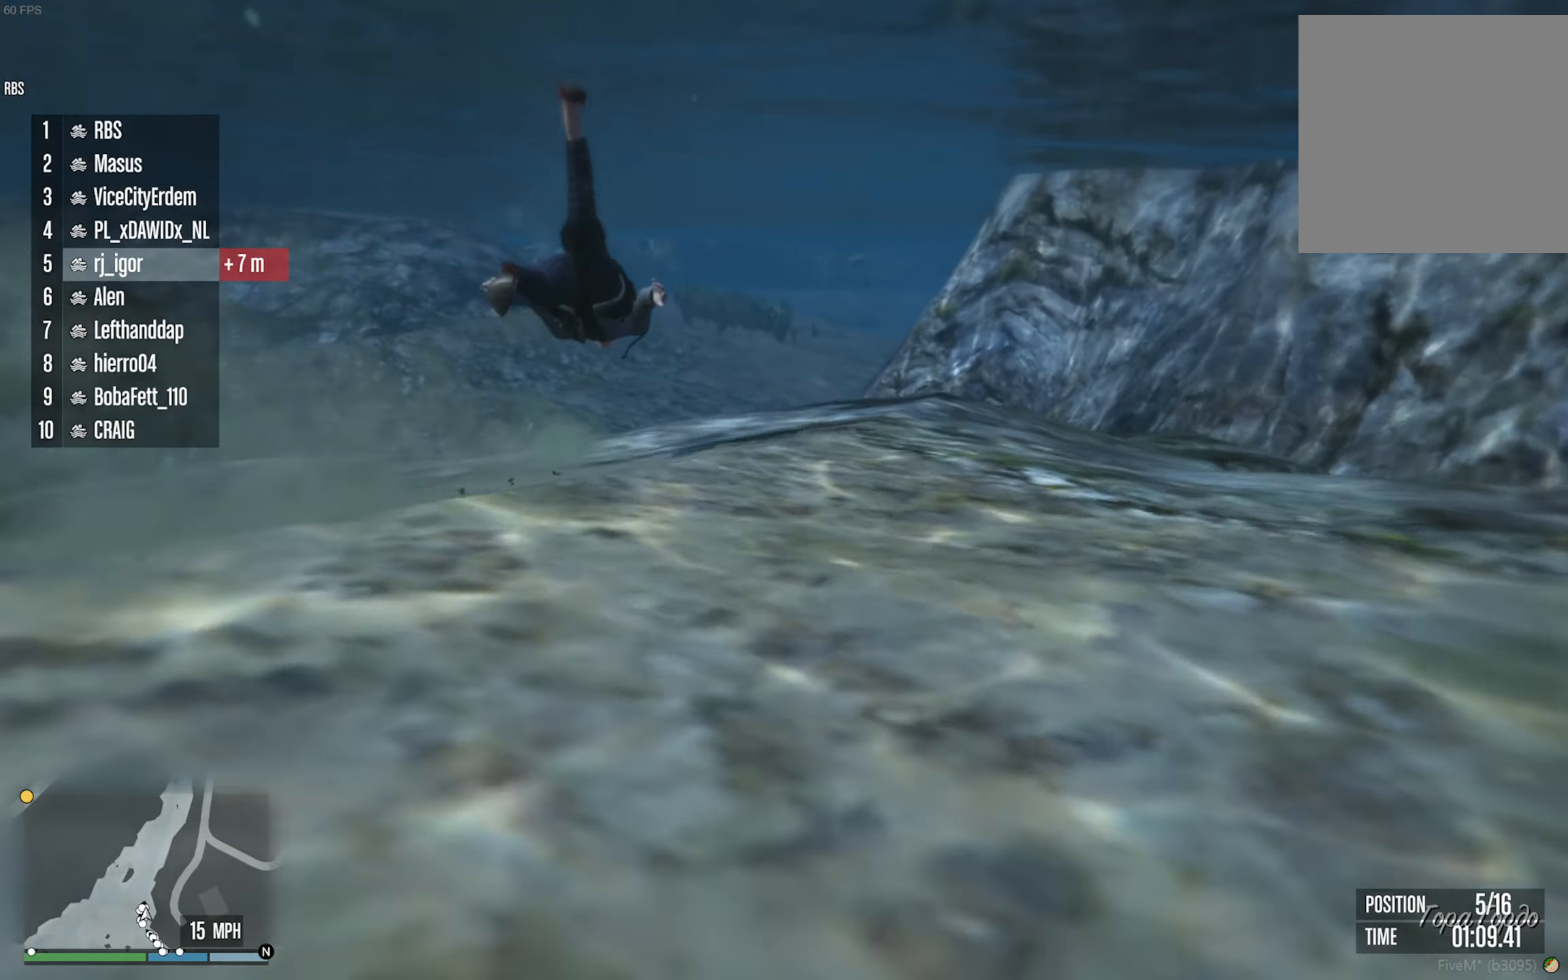
{"buttons": [], "left_stick": "center", "right_stick": "center", "events": []}
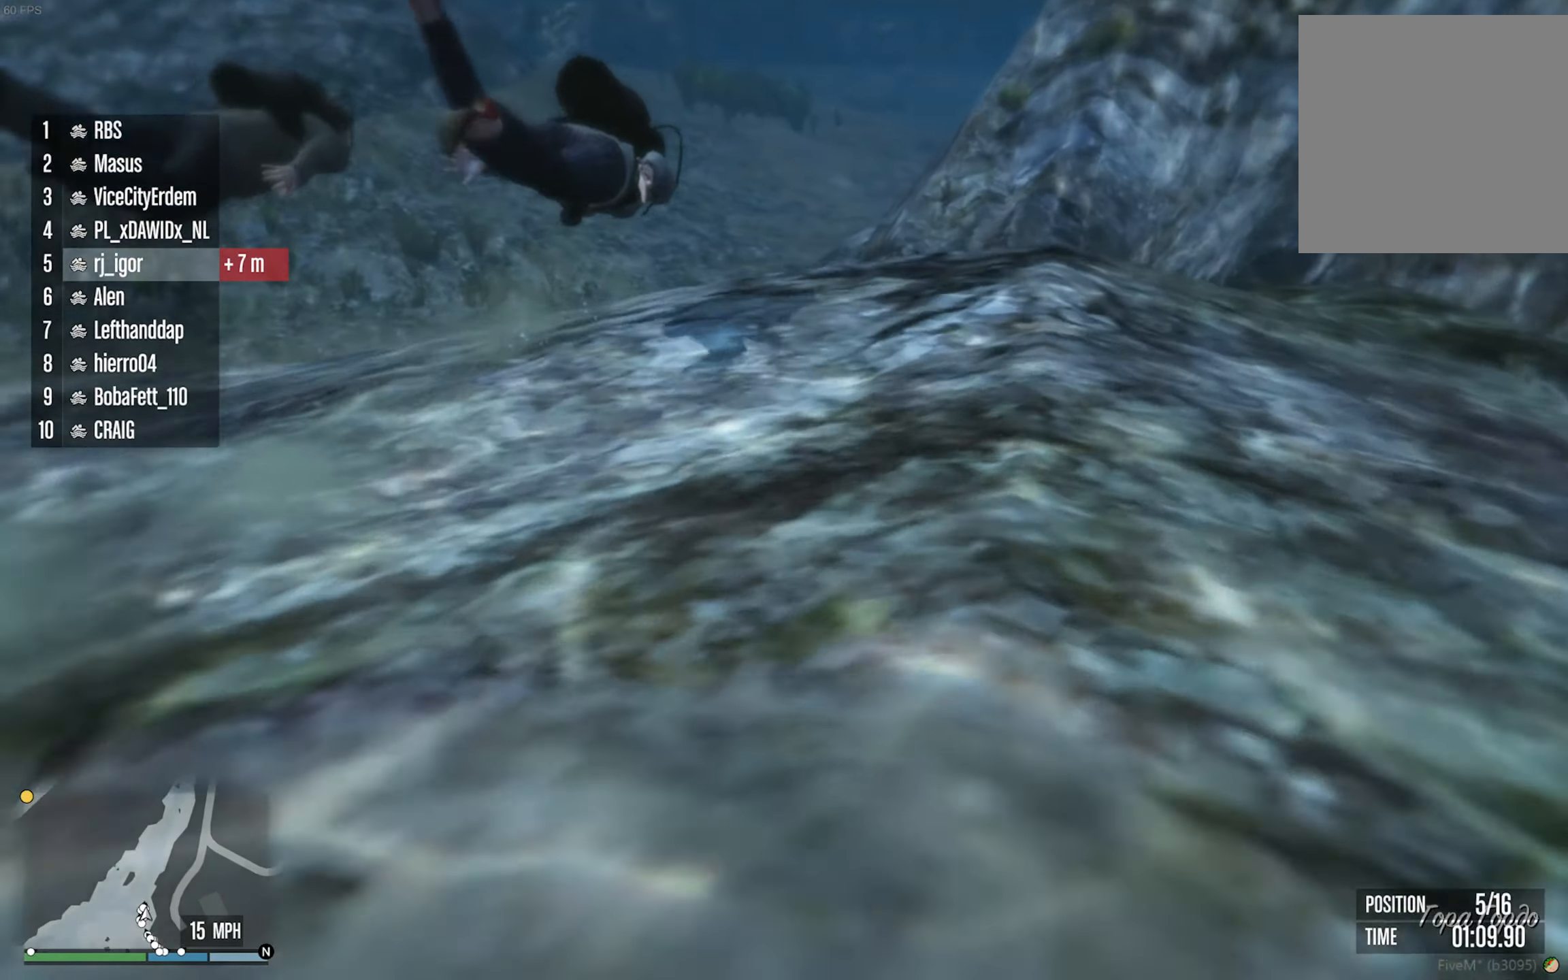
{"buttons": [], "left_stick": "center", "right_stick": "center", "events": []}
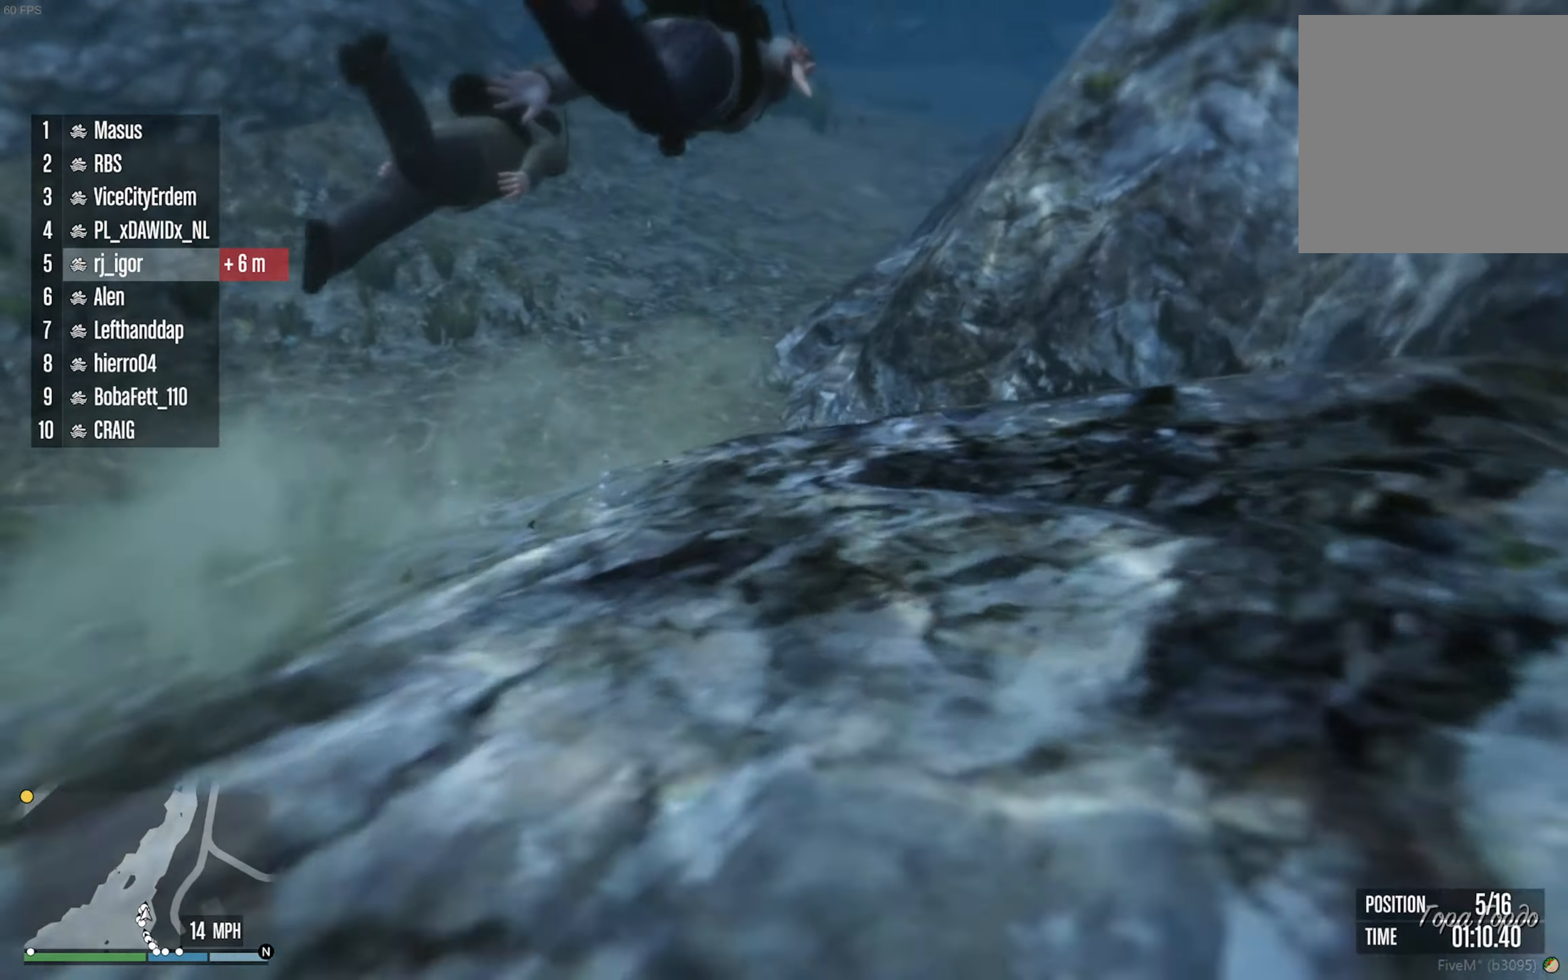
{"buttons": ["R2"], "left_stick": "center", "right_stick": "center"}
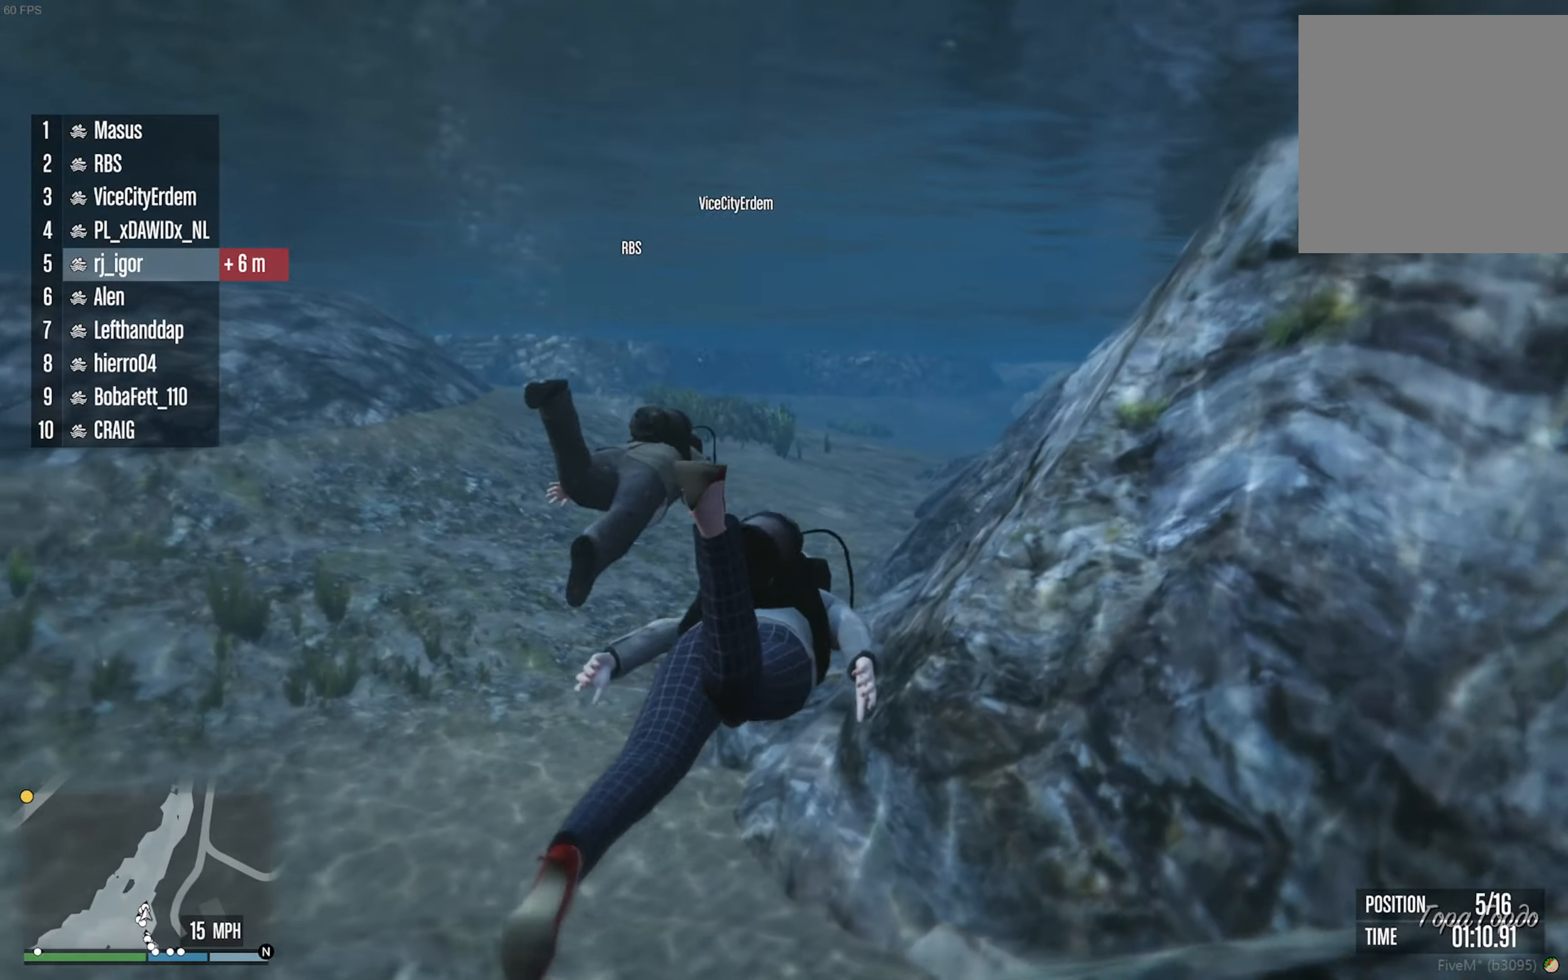
{"buttons": [], "left_stick": "center", "right_stick": "center", "events": [[50, "R2", "up"]]}